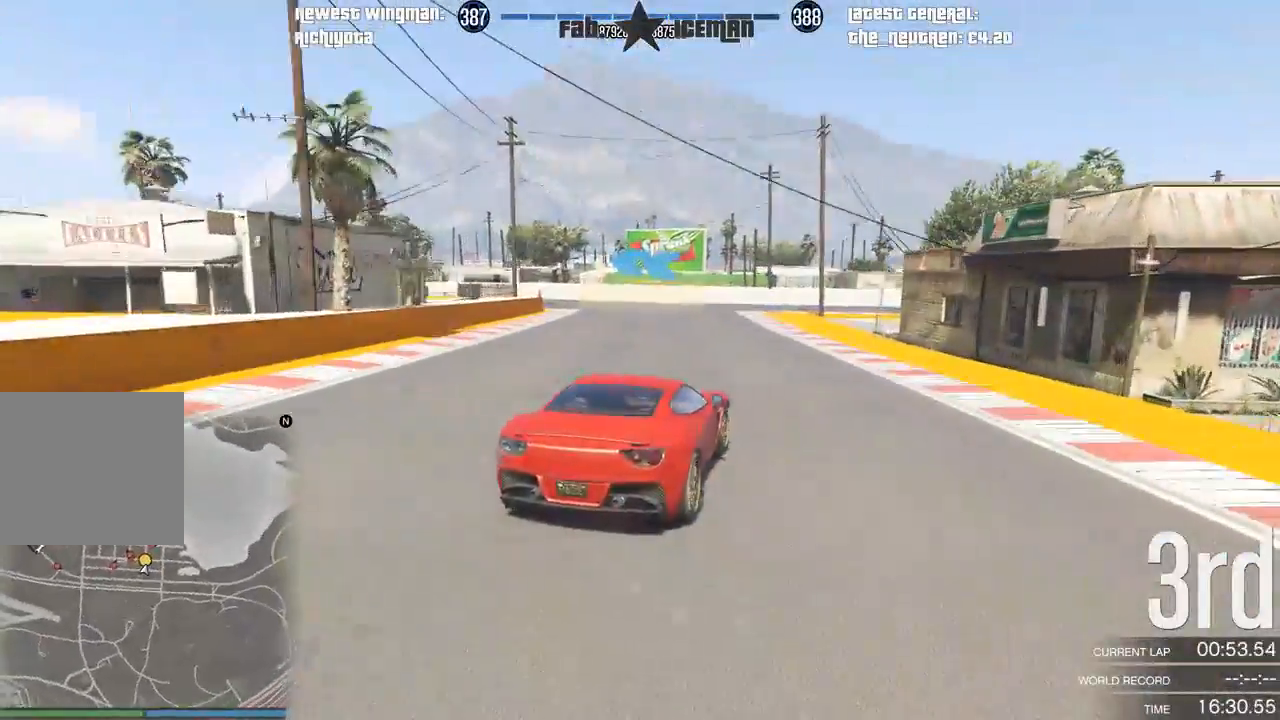
Gameplay with a controller (Xbox layout); each line is a JSON object with the inputs held at the frame after it. "events" lists button and stick changes between this image and that frame as [ms after this image, input, new state], when the widget could be followed in between. Not read: L3.
{"buttons": [], "left_stick": "down-left", "right_stick": "center", "events": [[104, "L2", "down"], [104, "R2", "up"], [229, "left_stick", "center"], [312, "left_stick", "down-left"], [458, "L2", "up"]]}
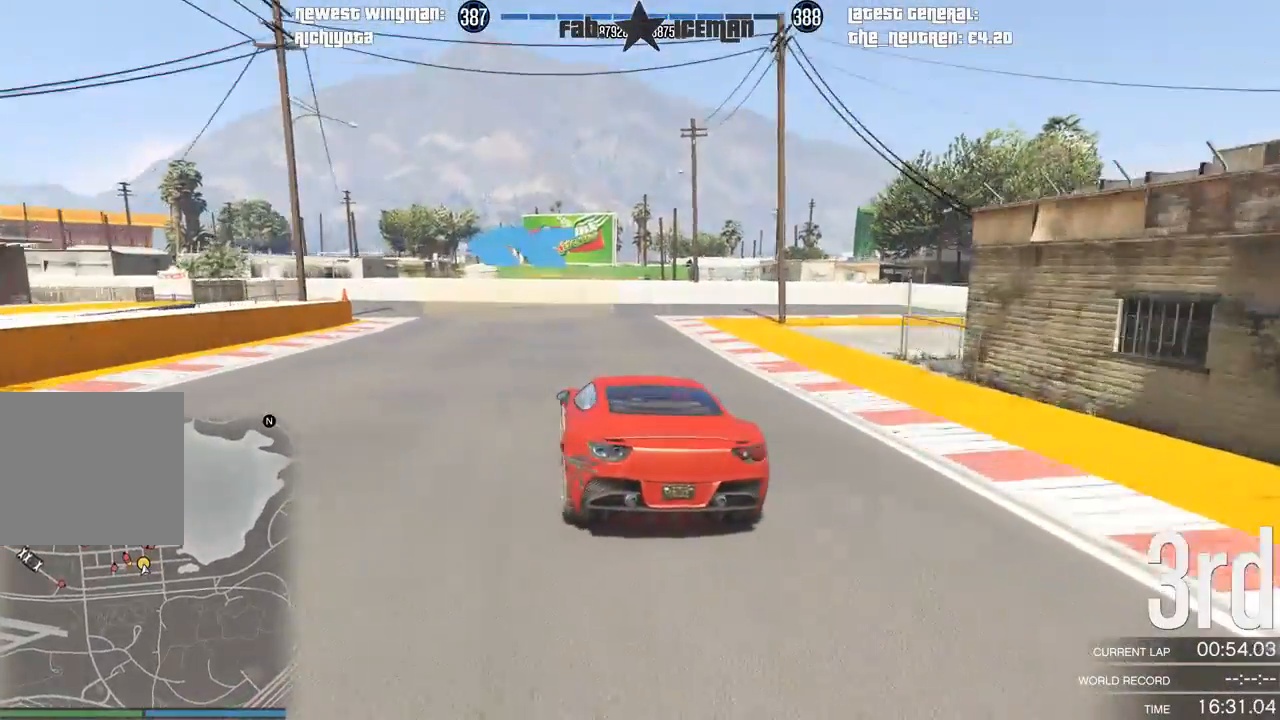
{"buttons": ["R2"], "left_stick": "down-left", "right_stick": "center", "events": [[21, "left_stick", "center"], [125, "left_stick", "down-left"], [271, "R2", "down"], [271, "left_stick", "center"], [375, "left_stick", "down-left"]]}
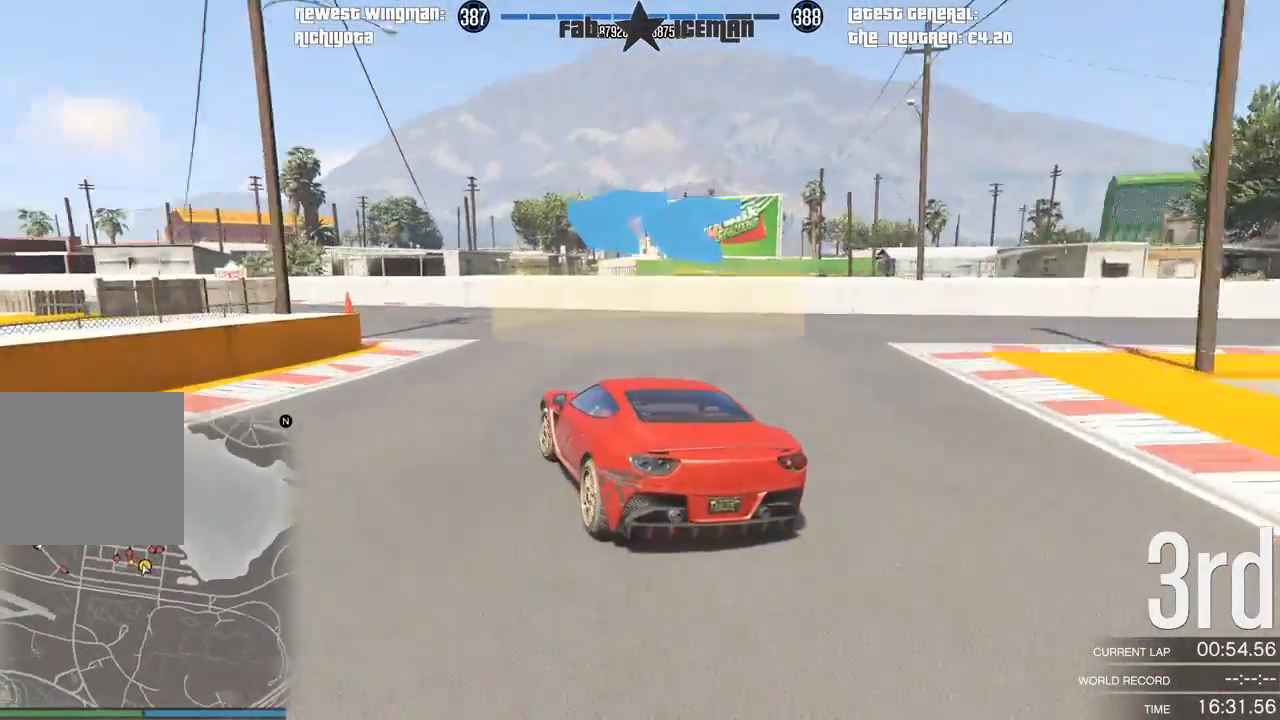
{"buttons": ["R2"], "left_stick": "down-left", "right_stick": "center", "events": [[21, "R2", "up"], [83, "R2", "down"]]}
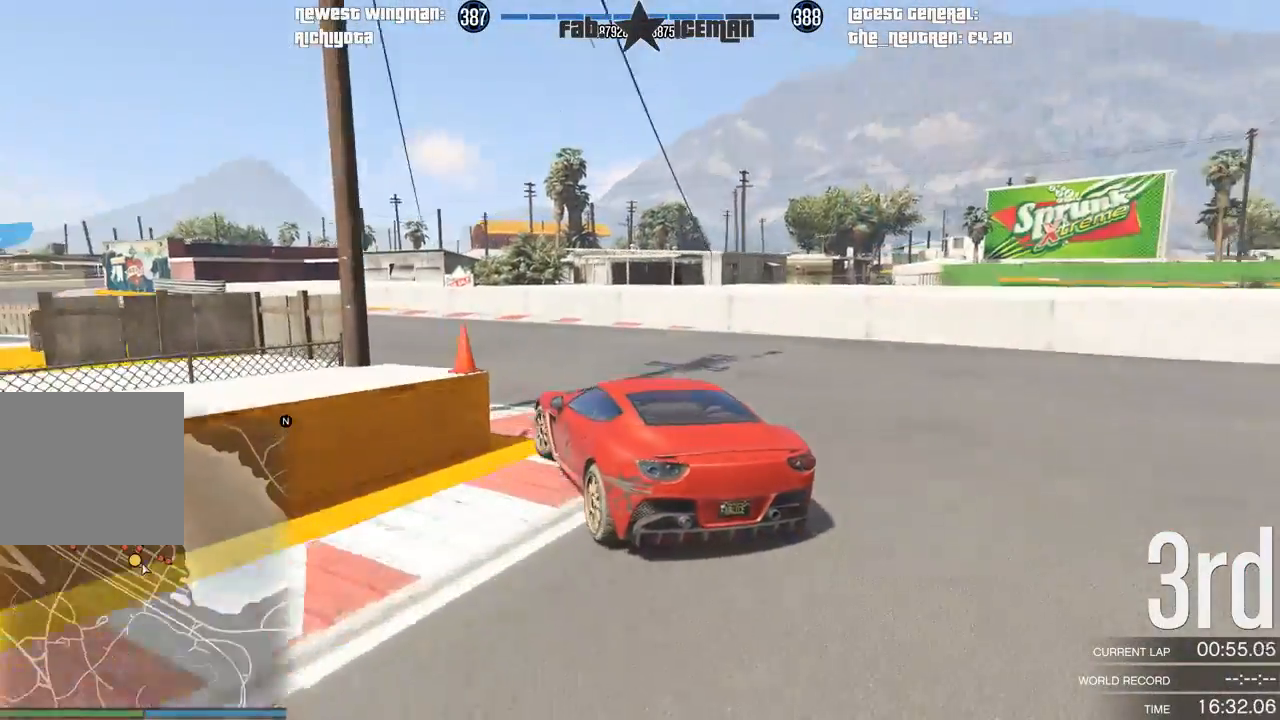
{"buttons": ["R2"], "left_stick": "down-left", "right_stick": "center", "events": []}
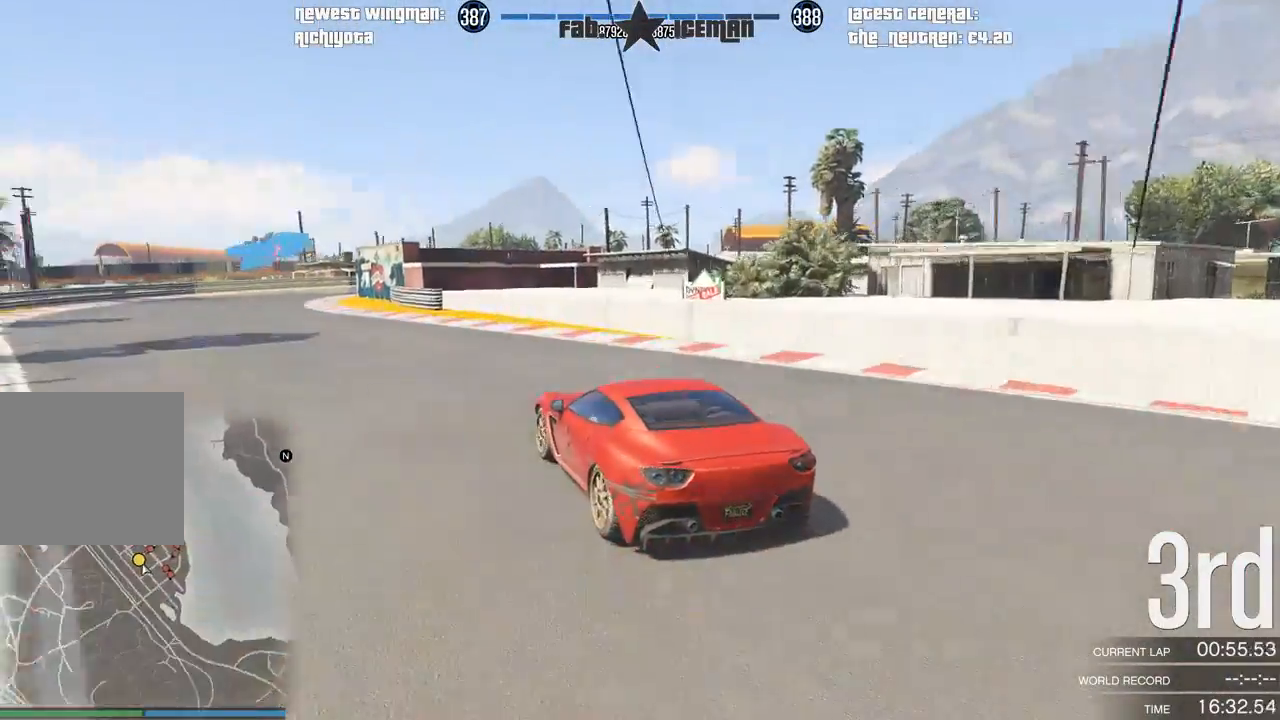
{"buttons": ["R2"], "left_stick": "center", "right_stick": "center", "events": [[417, "left_stick", "center"]]}
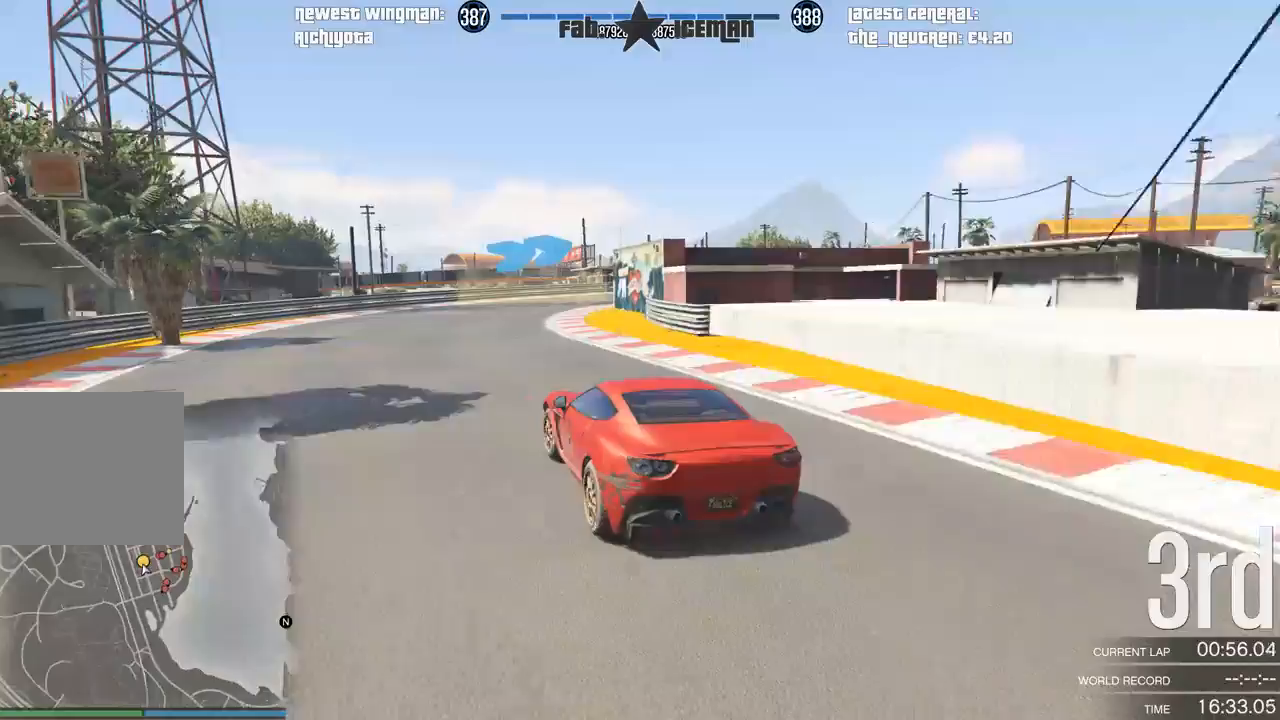
{"buttons": ["R2"], "left_stick": "right", "right_stick": "center", "events": [[42, "left_stick", "right"]]}
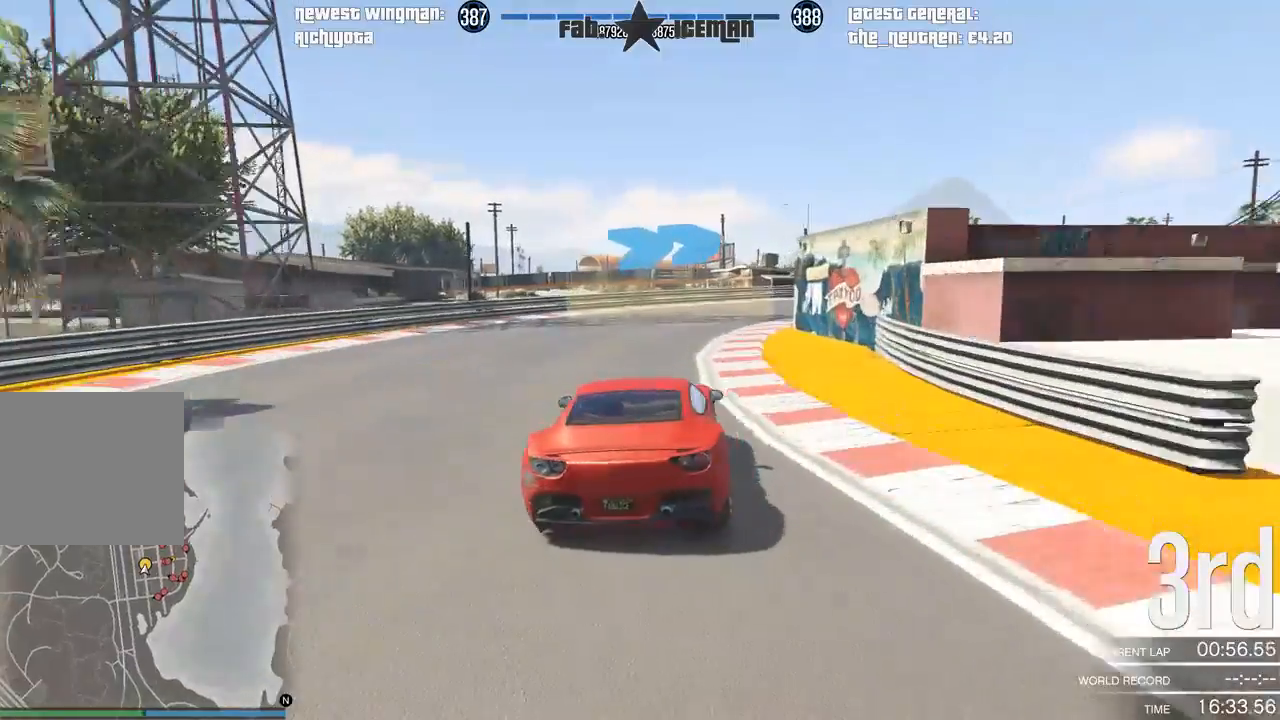
{"buttons": ["R2"], "left_stick": "right", "right_stick": "center", "events": [[42, "left_stick", "center"], [125, "left_stick", "right"], [375, "left_stick", "center"], [438, "left_stick", "right"]]}